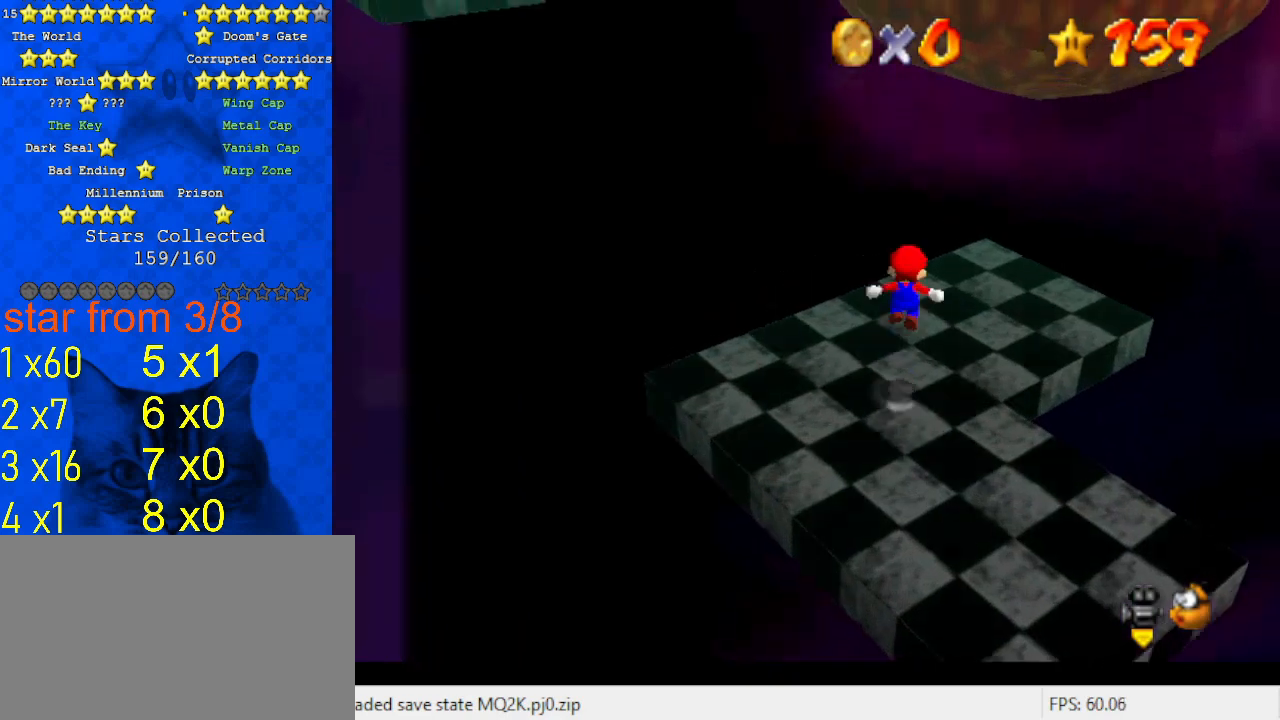
Gameplay with keyboard; each line is a JSON object with the keys held at the frame after it. "events" lists presses ("down") and releases ("up") of "a", "c", "ctrl", "d", "down", "left", "return", "right", "s", "shift", "up", "w", "x" and "y" between this image and that frame as [ms after this image, input, new state], when the widget could be followed in between. No other keys are recorded. Mouse input is not recorded.
{"keys": ["up"], "events": [[300, "right", "down"], [333, "right", "up"]]}
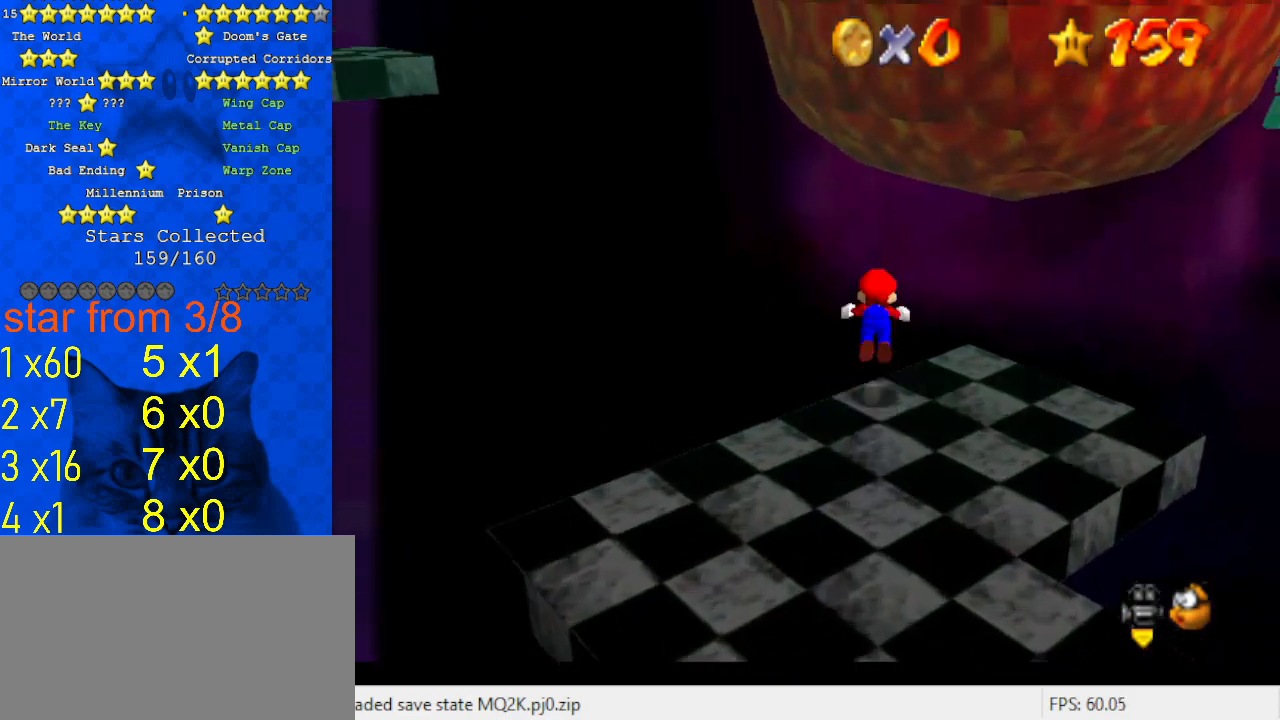
{"keys": ["up"], "events": [[33, "ctrl", "down"], [33, "shift", "down"], [200, "ctrl", "up"], [200, "shift", "up"], [333, "d", "down"], [500, "d", "up"]]}
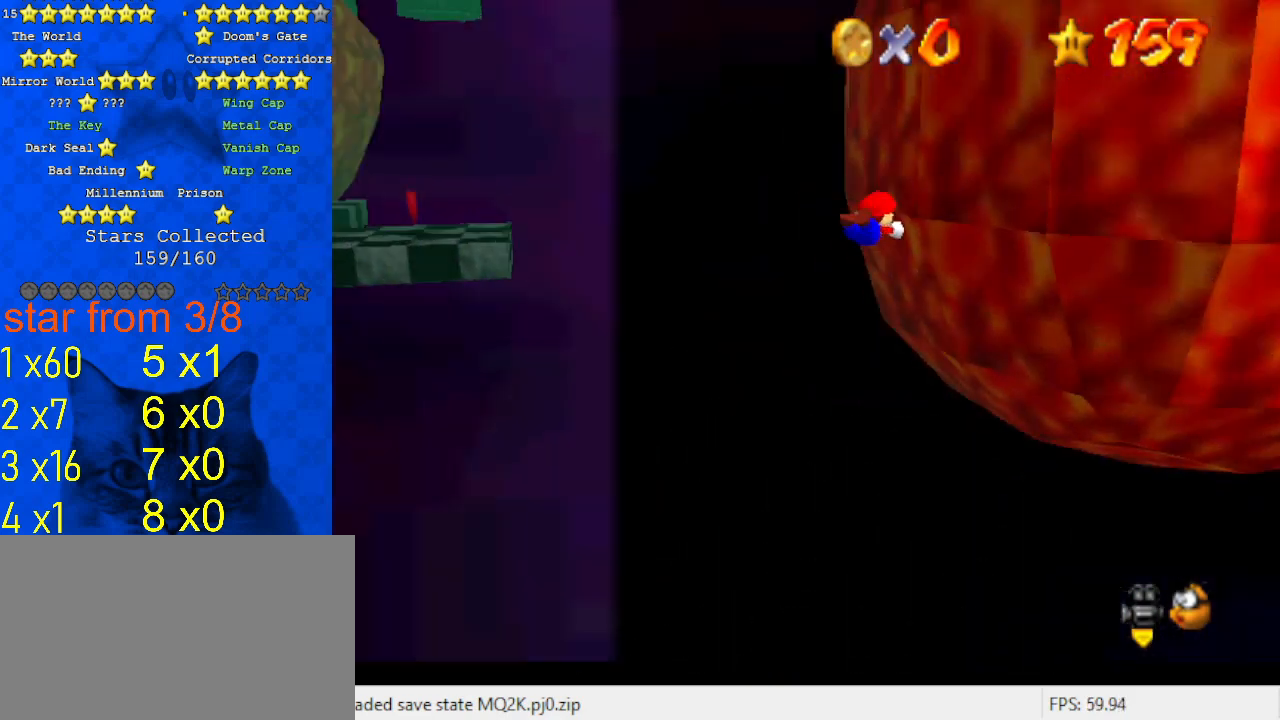
{"keys": ["left", "up"], "events": [[267, "left", "down"]]}
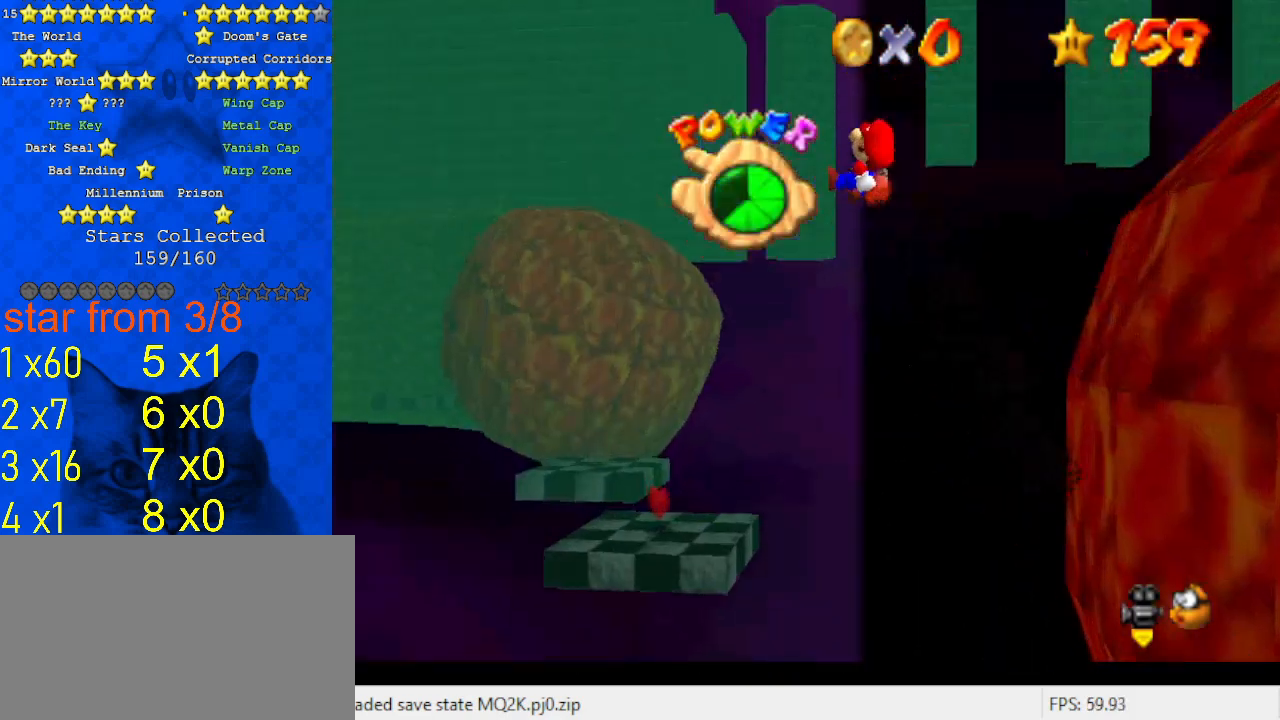
{"keys": ["up"], "events": [[133, "left", "up"], [367, "left", "down"], [467, "left", "up"]]}
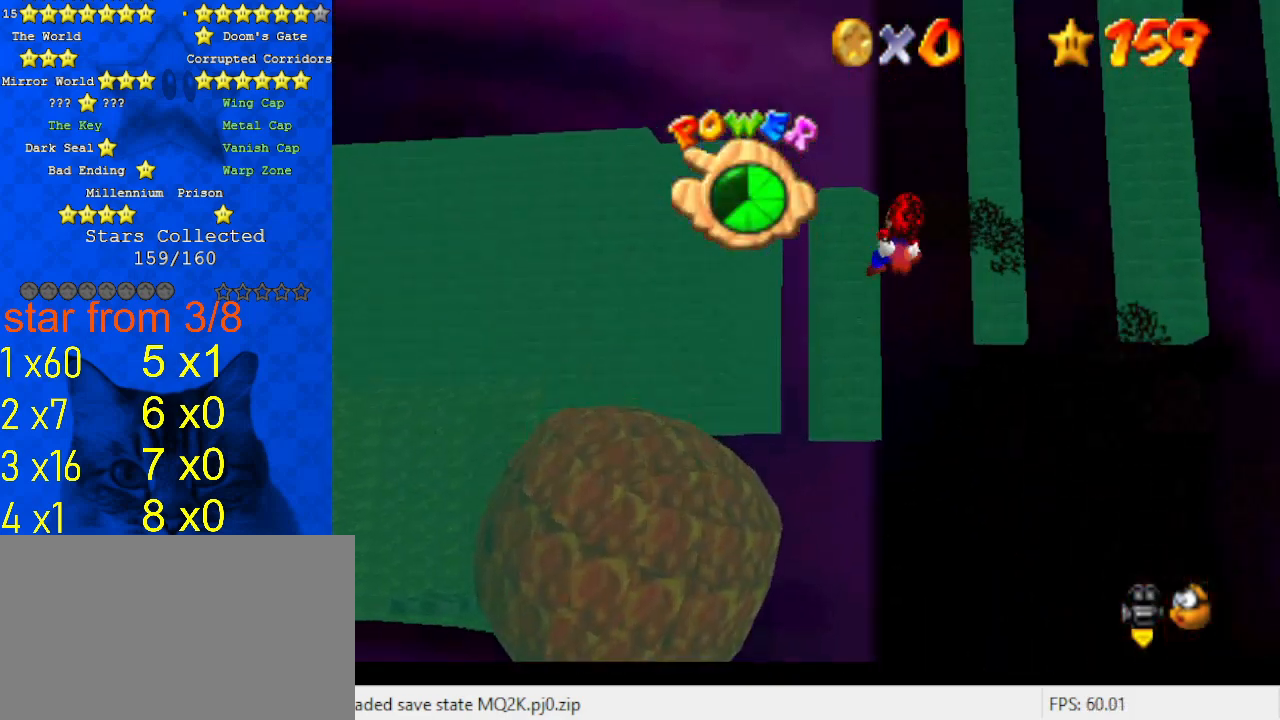
{"keys": [], "events": [[133, "up", "up"], [367, "down", "down"], [500, "down", "up"]]}
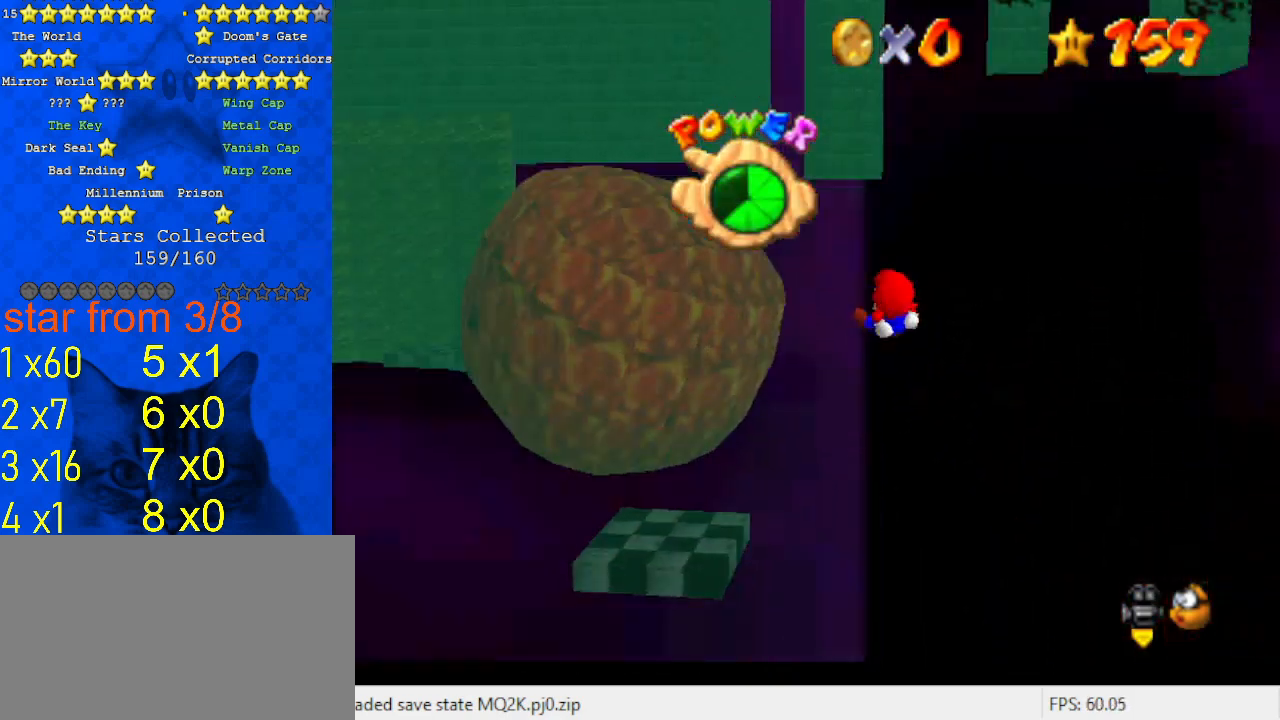
{"keys": ["down"], "events": [[300, "a", "down"], [400, "down", "down"], [433, "a", "up"]]}
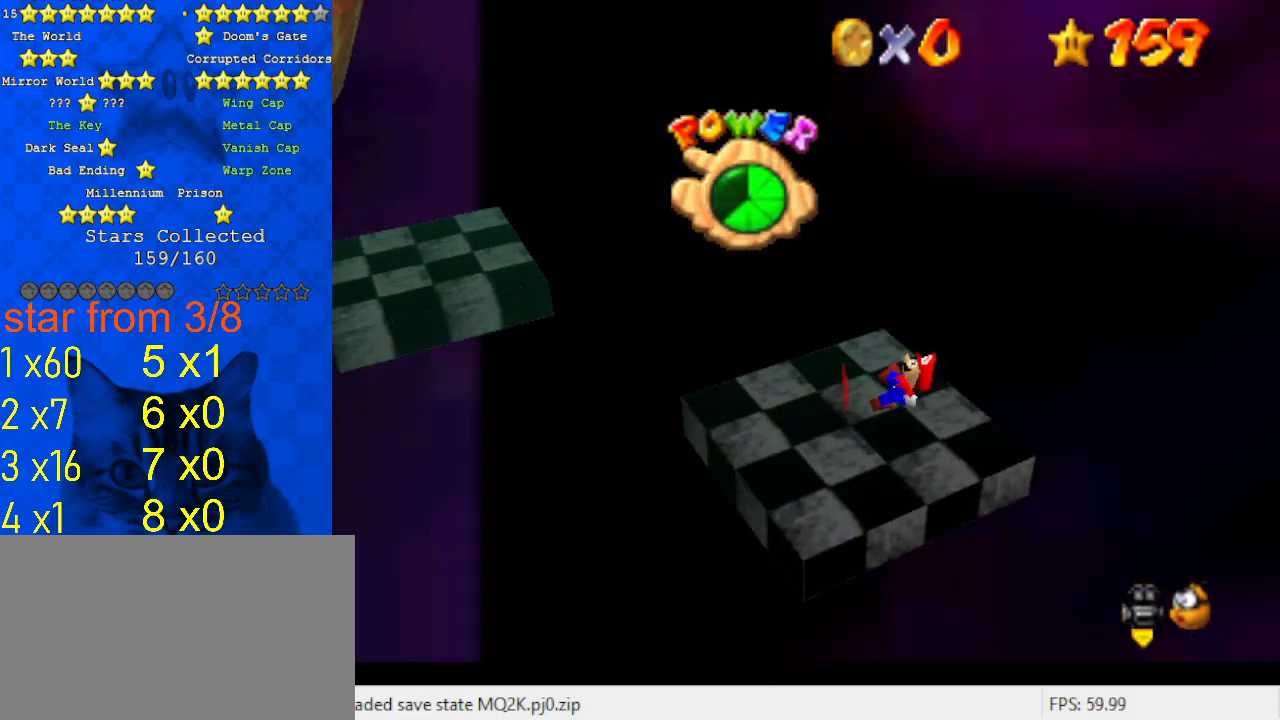
{"keys": [], "events": [[33, "a", "down"], [33, "down", "up"], [67, "right", "down"], [167, "a", "up"], [200, "down", "down"], [367, "down", "up"], [400, "right", "up"]]}
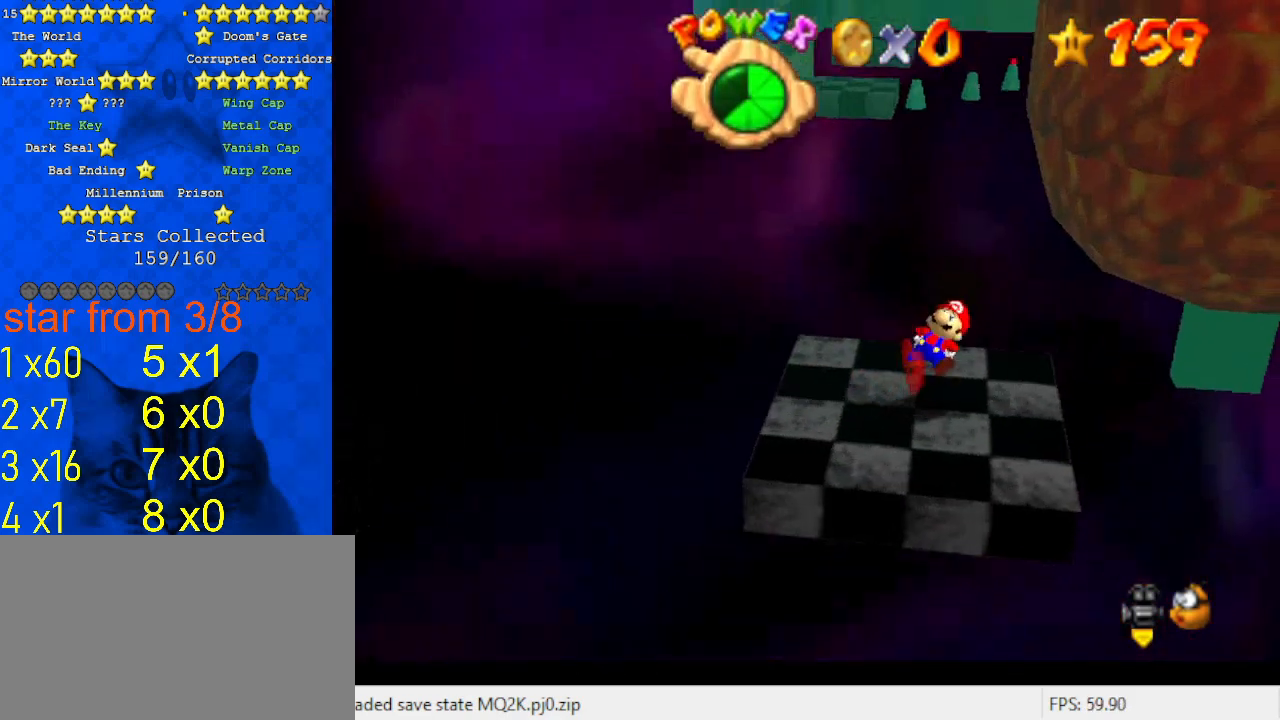
{"keys": ["down", "left"], "events": [[100, "down", "down"], [267, "left", "down"]]}
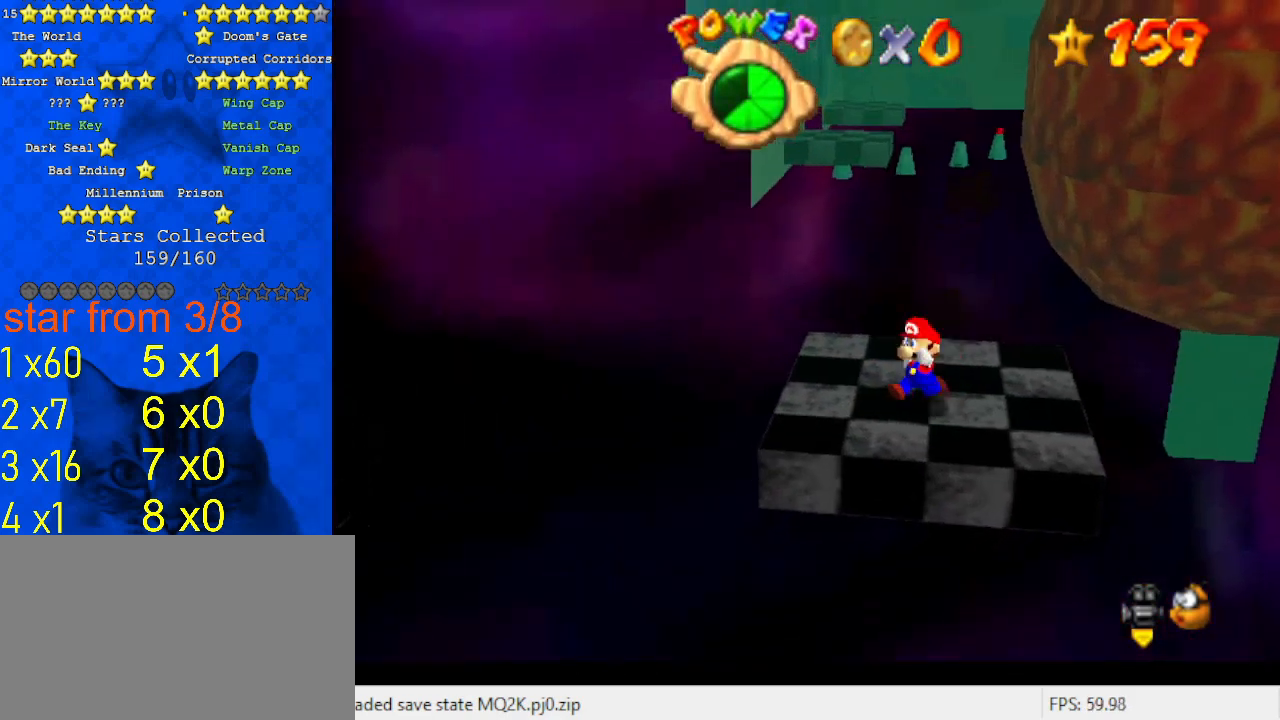
{"keys": [], "events": [[33, "down", "up"], [233, "up", "down"], [333, "left", "up"], [500, "up", "up"]]}
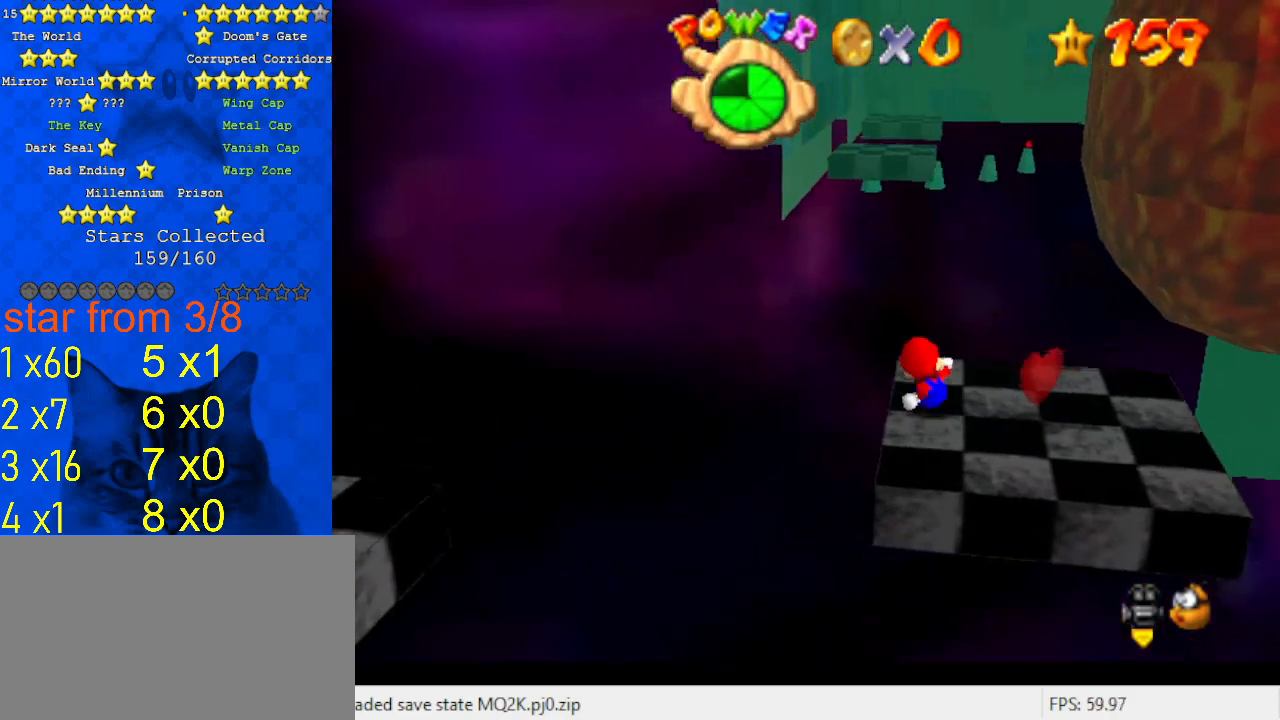
{"keys": ["up"], "events": [[200, "c", "down"], [233, "s", "down"], [300, "c", "up"], [333, "s", "up"], [433, "up", "down"]]}
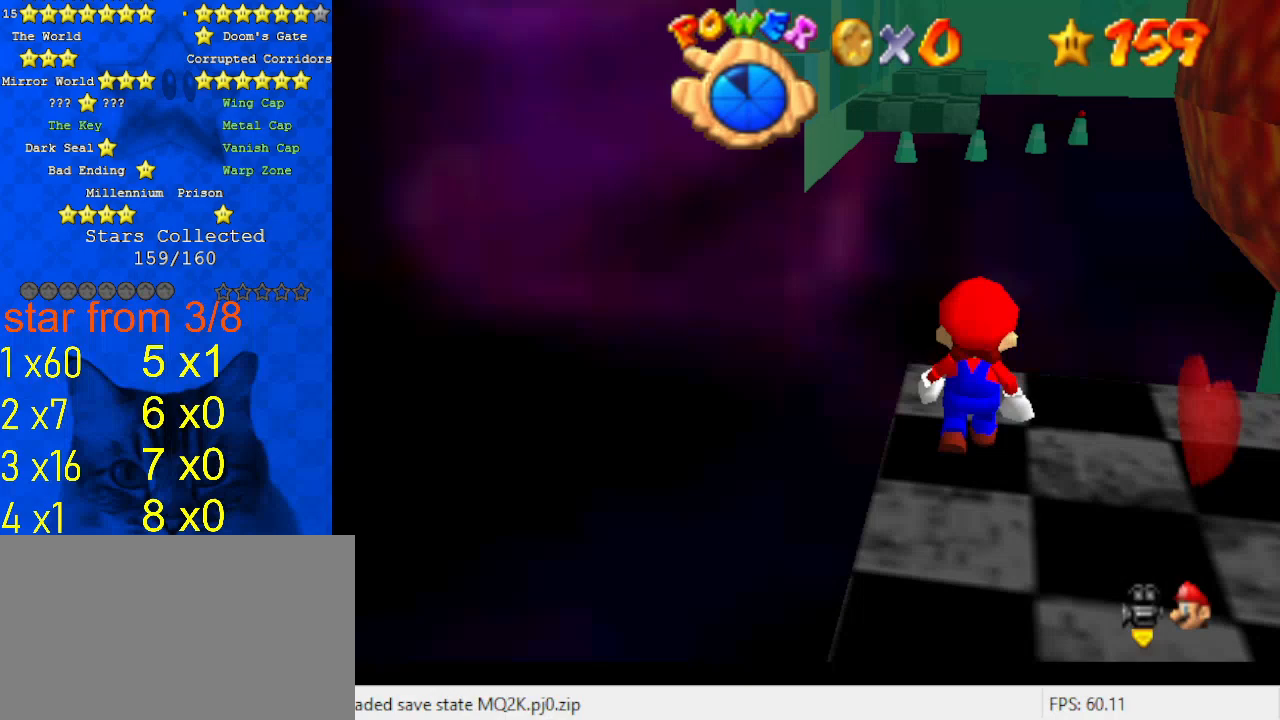
{"keys": [], "events": [[33, "up", "up"], [167, "down", "down"], [267, "down", "up"]]}
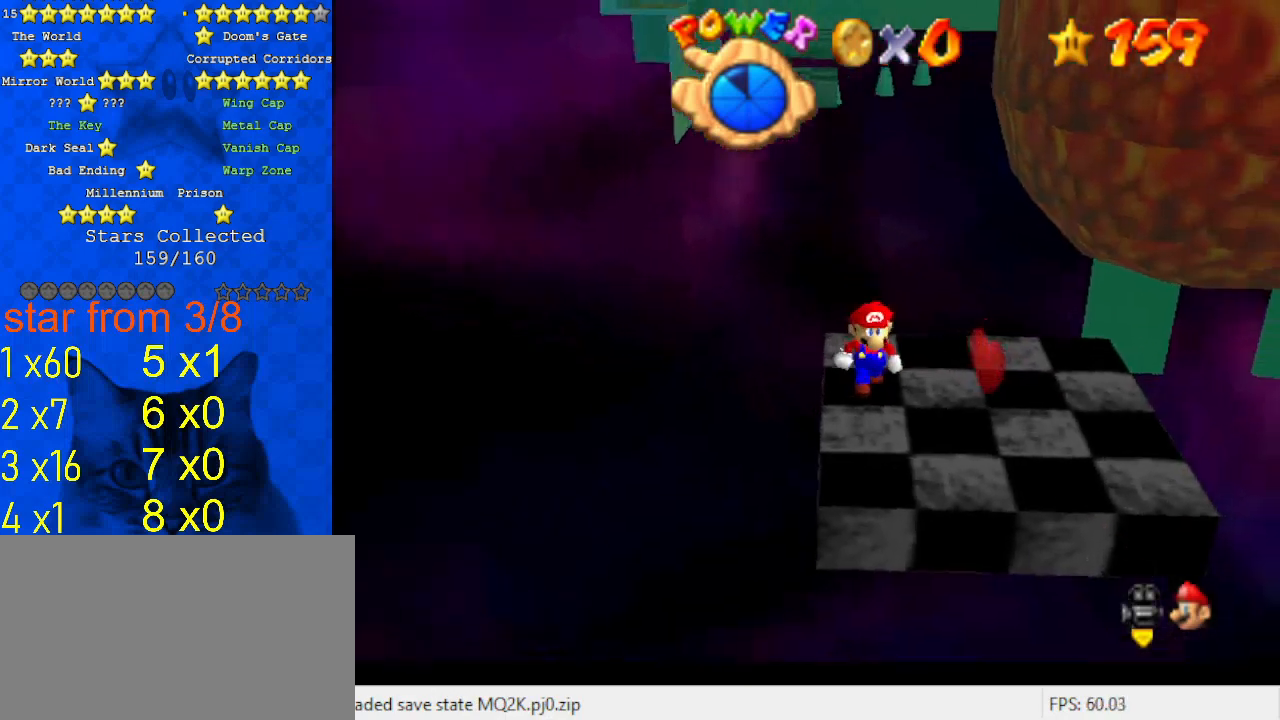
{"keys": [], "events": [[33, "up", "down"], [133, "up", "up"]]}
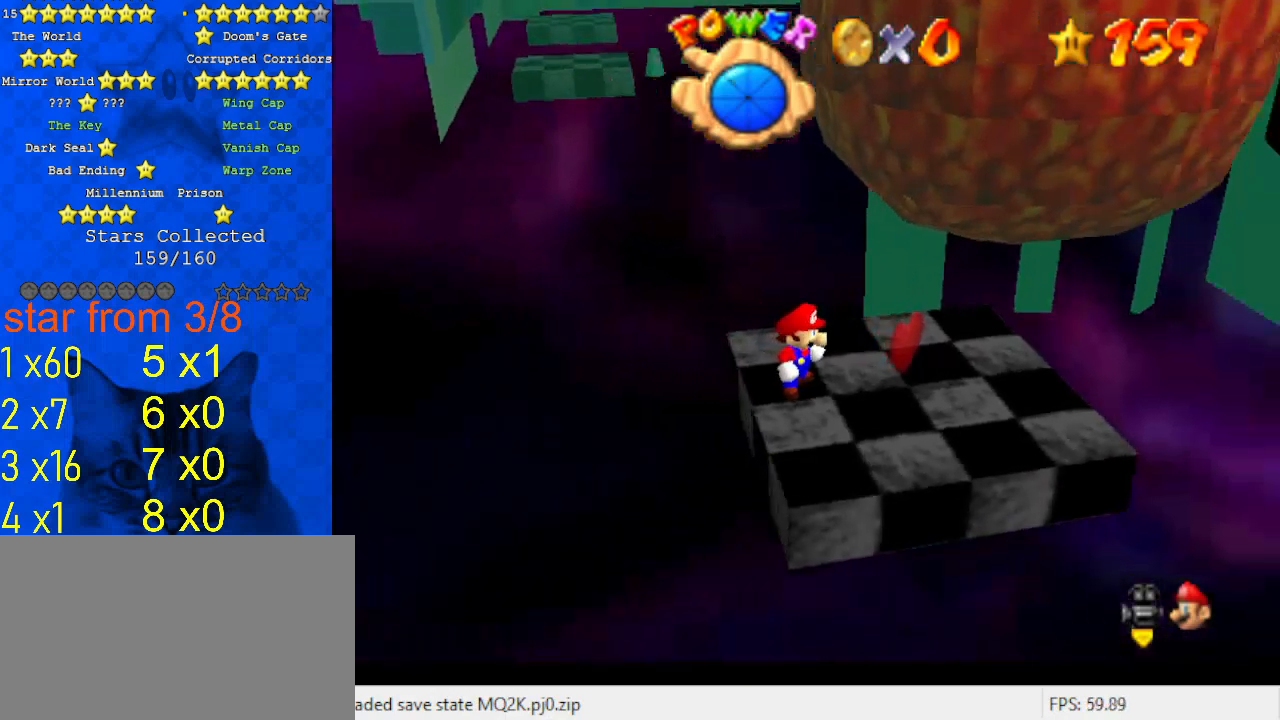
{"keys": [], "events": [[100, "c", "down"], [200, "c", "up"], [333, "up", "down"], [500, "up", "up"]]}
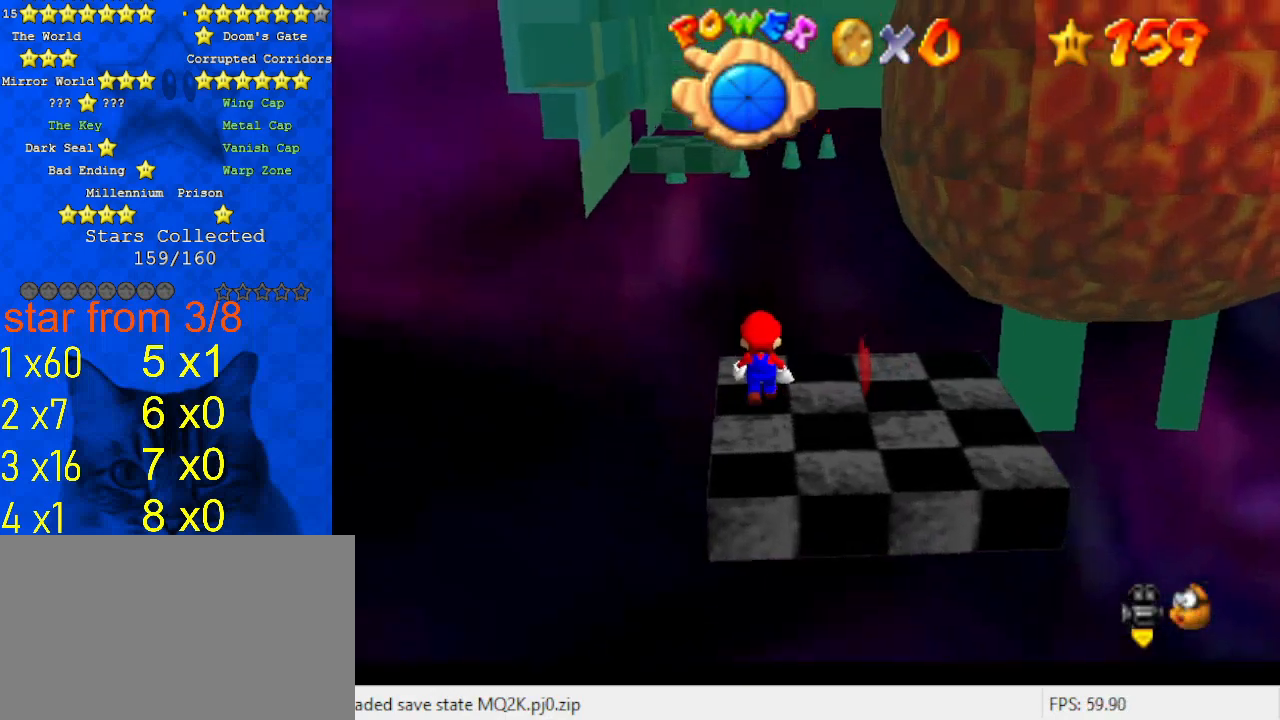
{"keys": [], "events": [[100, "shift", "down"], [233, "down", "down"], [233, "left", "down"], [233, "shift", "up"], [300, "c", "down"], [333, "s", "down"], [400, "left", "up"], [433, "down", "up"], [467, "c", "up"], [467, "s", "up"]]}
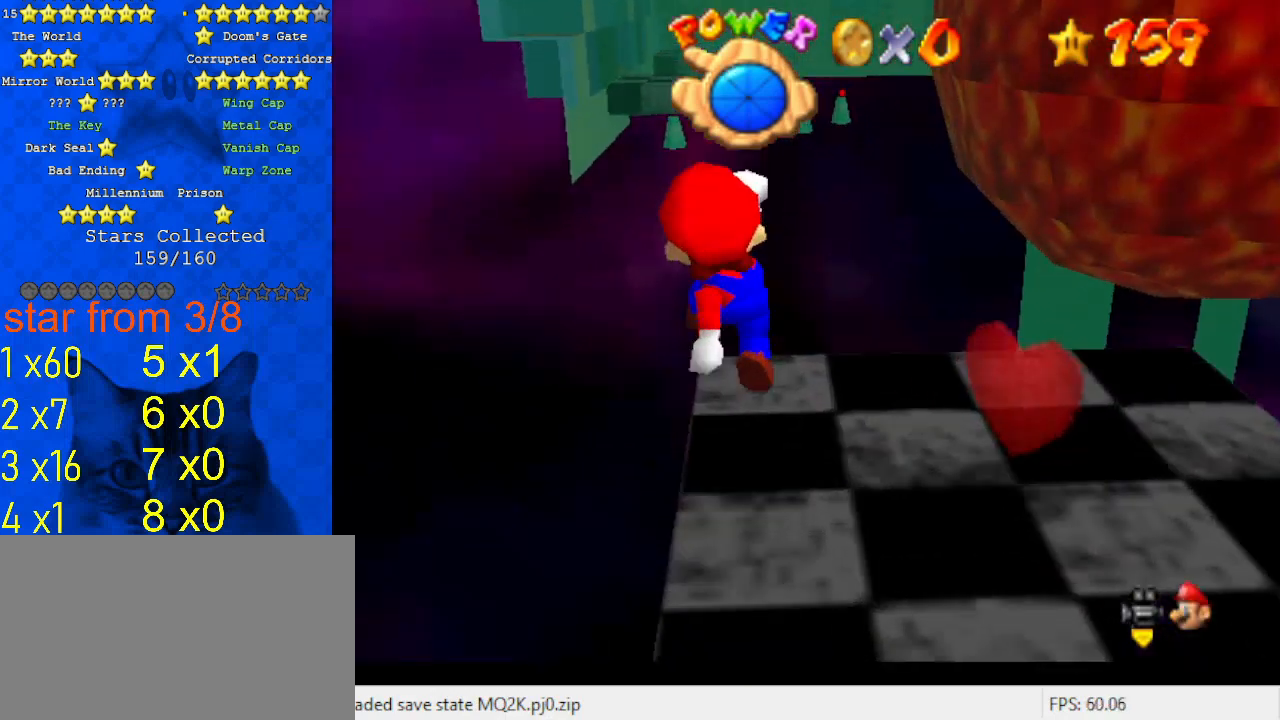
{"keys": ["up"], "events": [[200, "right", "down"], [300, "right", "up"], [433, "up", "down"]]}
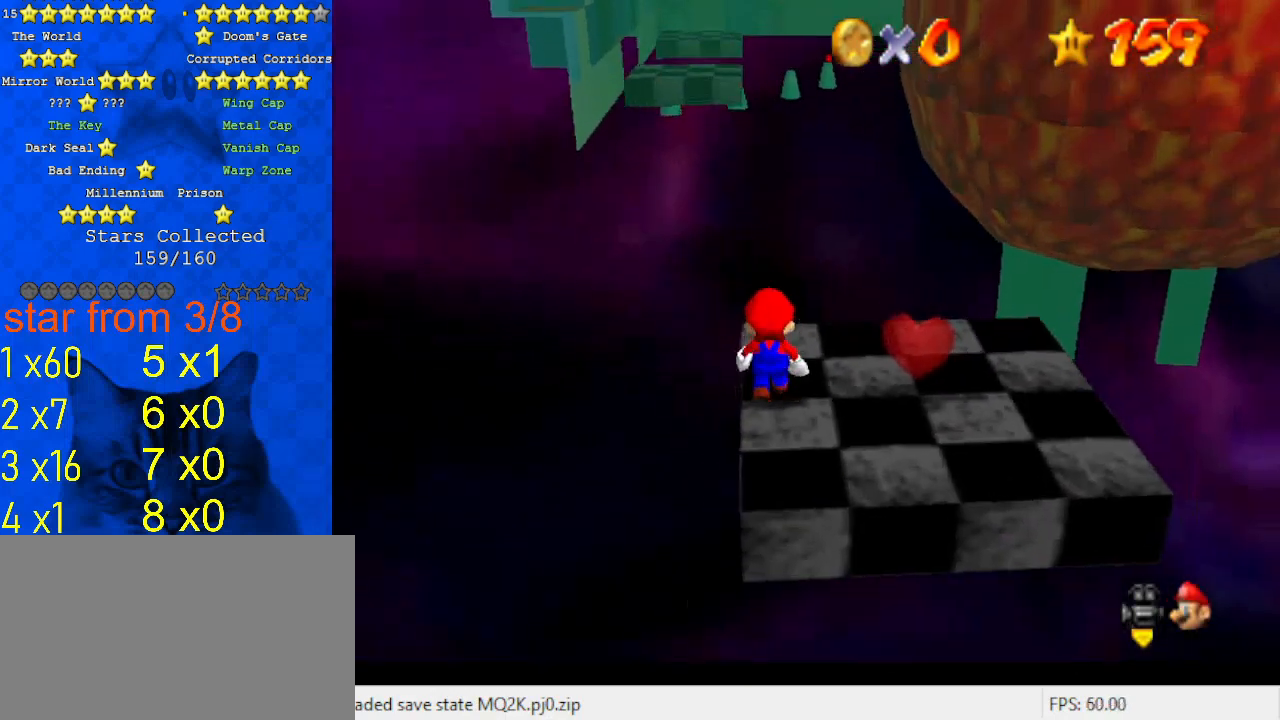
{"keys": ["down", "right"], "events": [[33, "up", "up"], [167, "down", "down"], [467, "right", "down"]]}
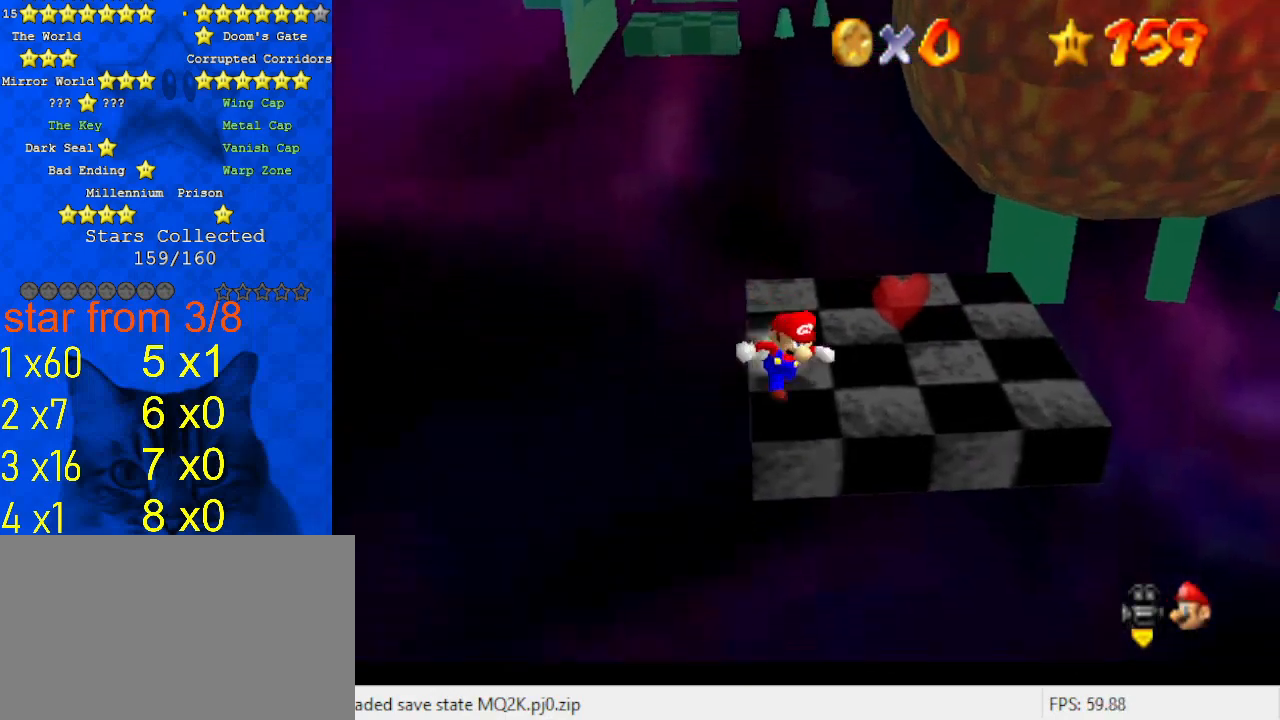
{"keys": ["shift", "up", "y"], "events": [[33, "down", "up"], [233, "up", "down"], [333, "right", "up"], [467, "y", "down"], [500, "shift", "down"]]}
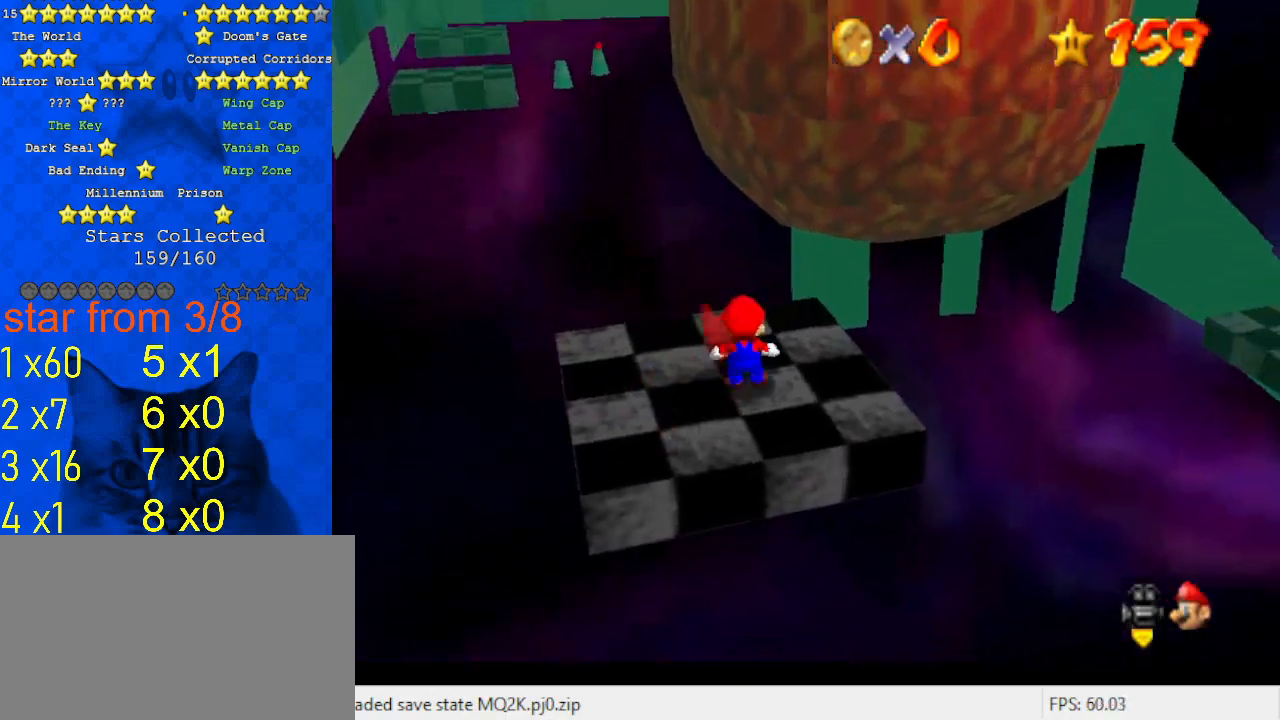
{"keys": ["c", "right", "up"], "events": [[367, "right", "down"], [367, "shift", "up"], [367, "y", "up"], [467, "c", "down"]]}
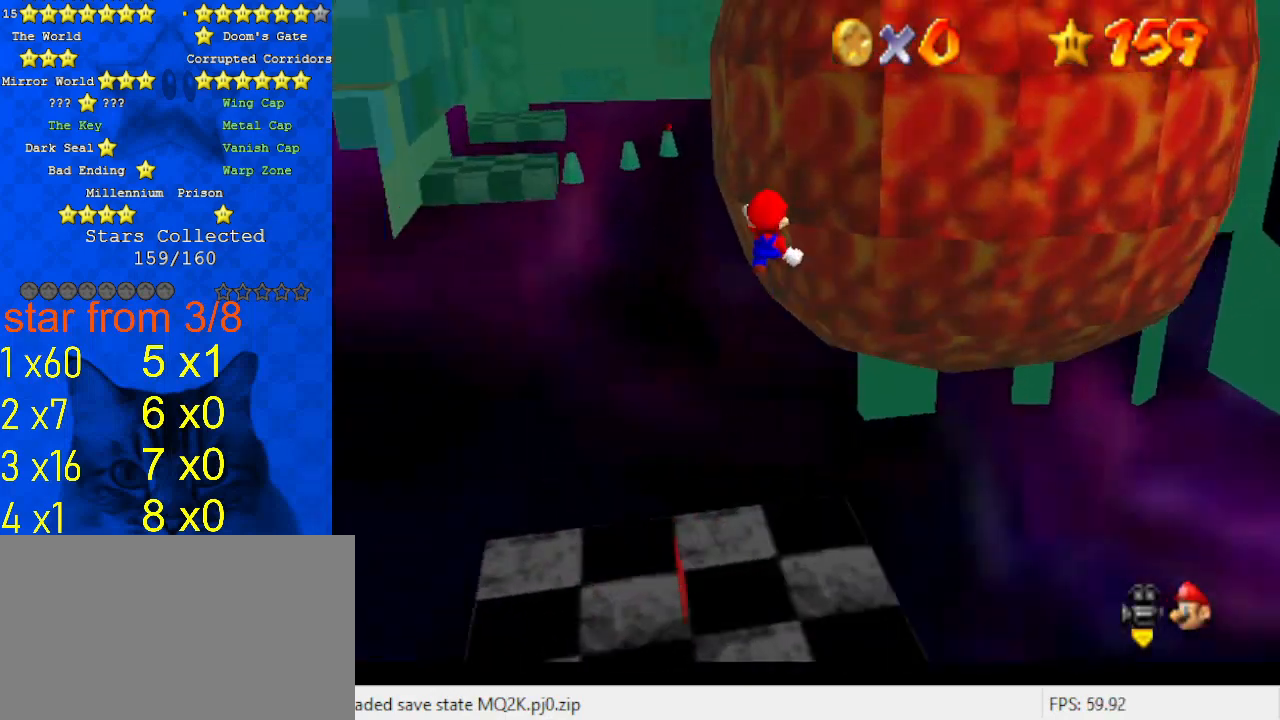
{"keys": ["a", "up"], "events": [[167, "c", "up"], [433, "a", "down"], [433, "right", "up"]]}
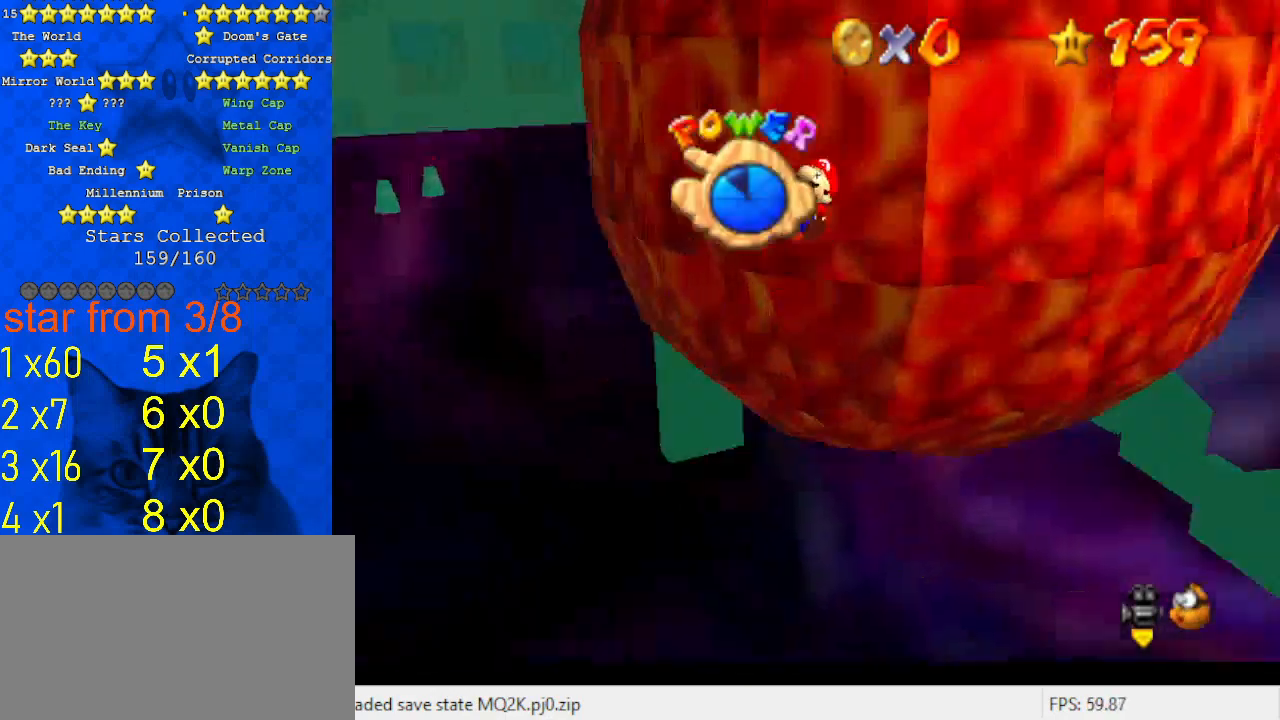
{"keys": ["left", "up"], "events": [[33, "a", "up"], [33, "left", "down"]]}
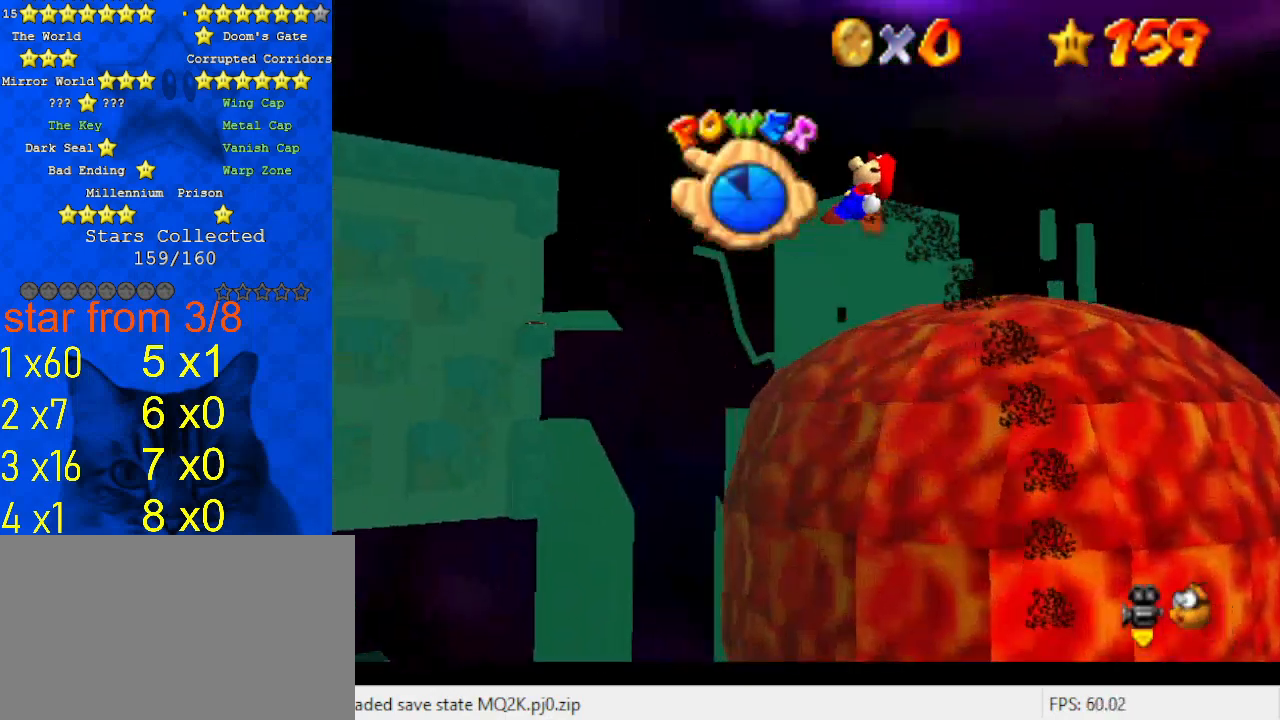
{"keys": ["up"], "events": [[133, "left", "up"]]}
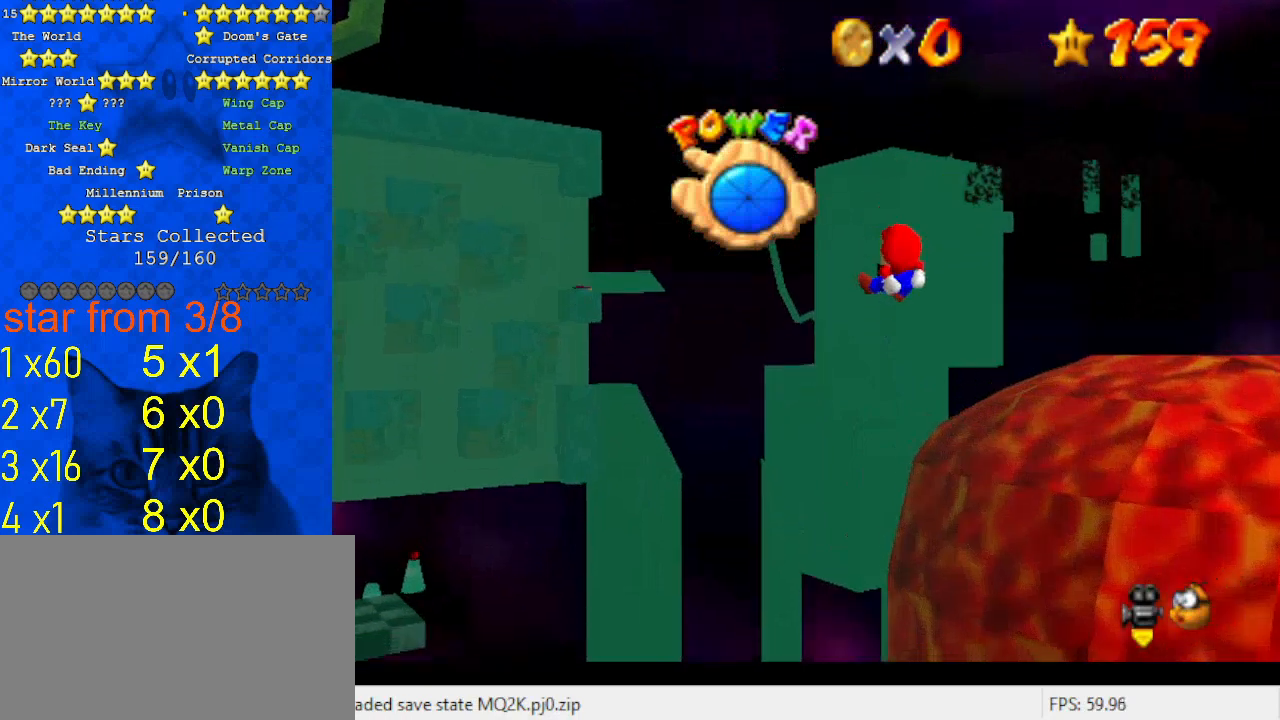
{"keys": ["right"], "events": [[133, "right", "down"], [367, "up", "up"]]}
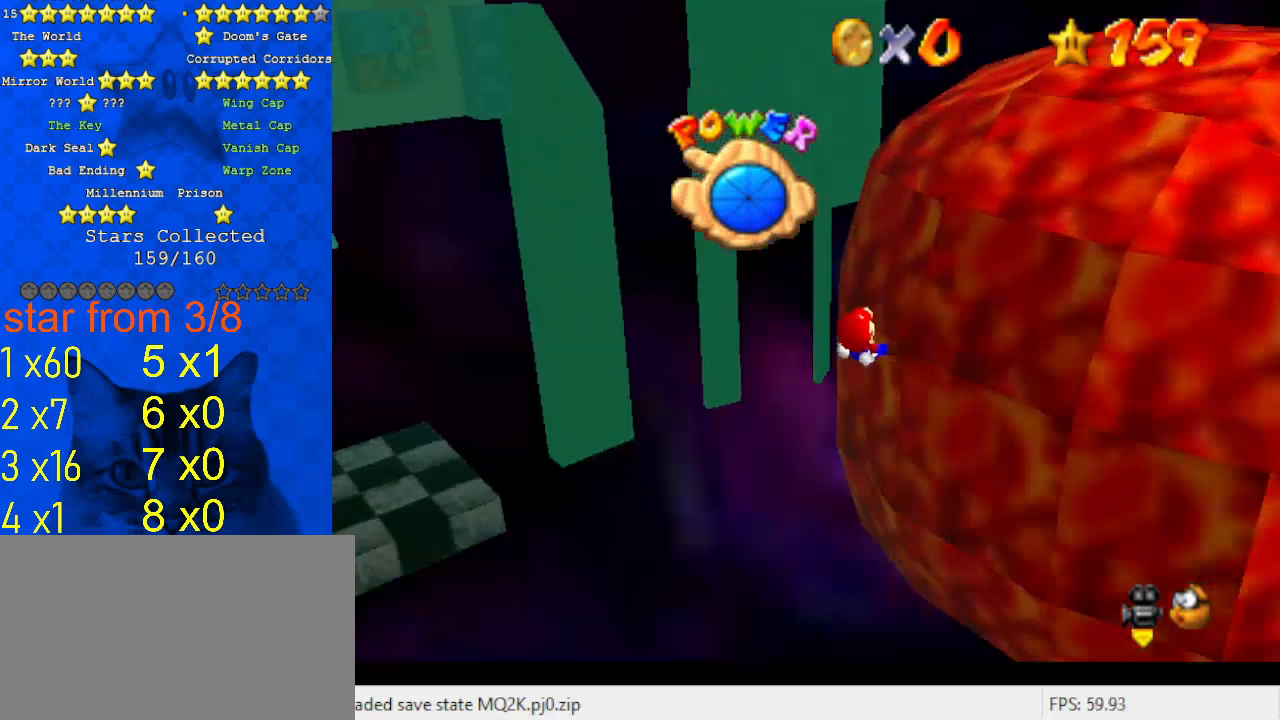
{"keys": ["up"], "events": [[33, "d", "down"], [167, "d", "up"], [167, "right", "up"], [167, "up", "down"]]}
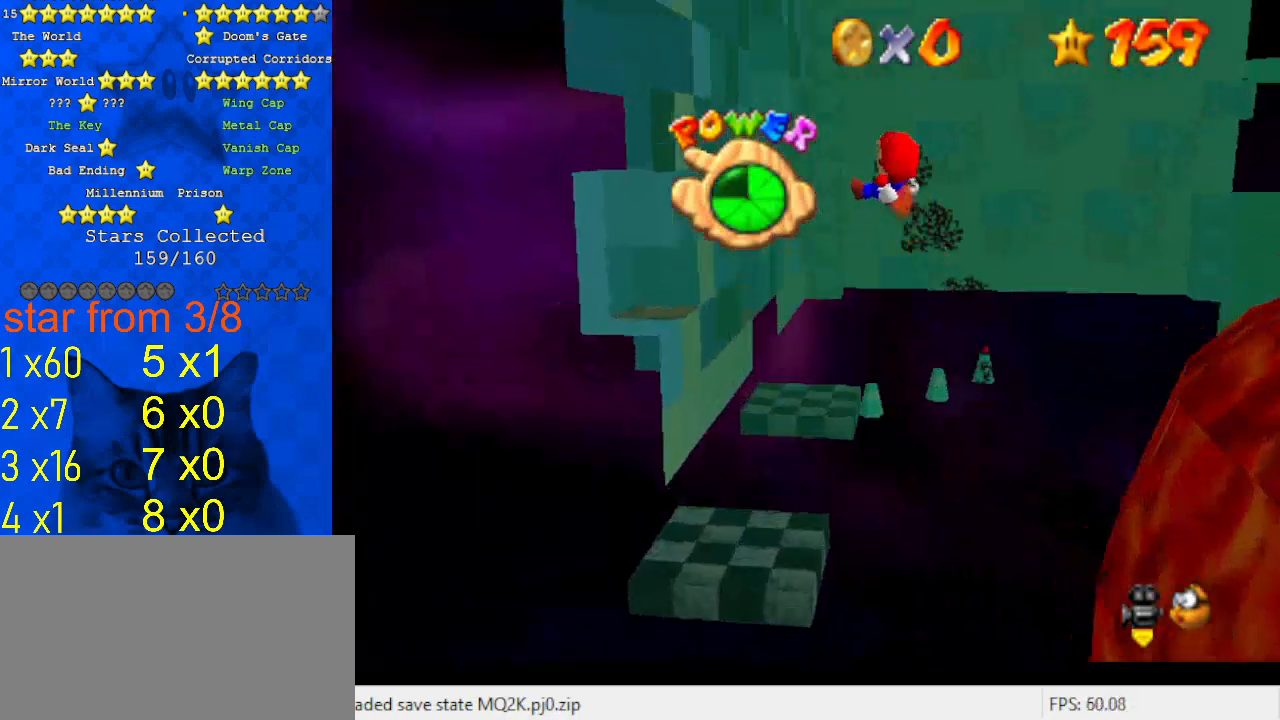
{"keys": [], "events": [[67, "up", "up"], [367, "right", "down"], [367, "up", "down"], [433, "right", "up"], [433, "up", "up"]]}
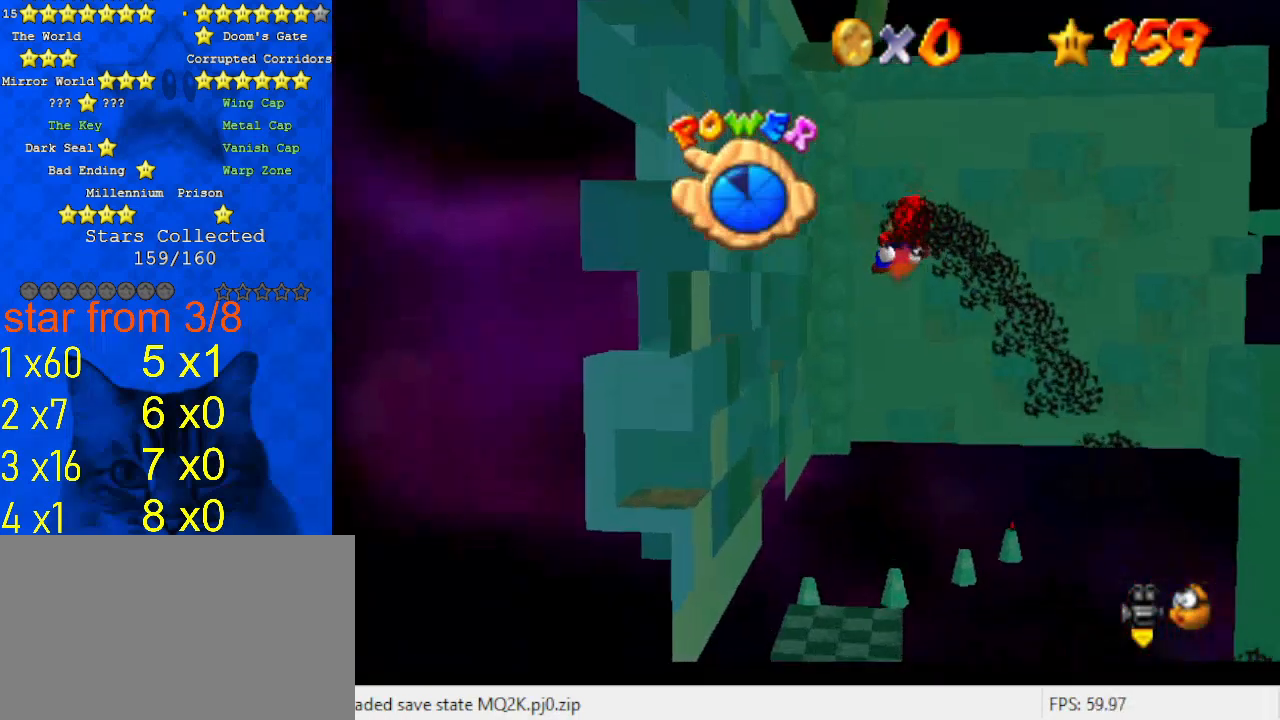
{"keys": [], "events": [[167, "down", "down"], [300, "right", "down"], [467, "down", "up"], [467, "right", "up"]]}
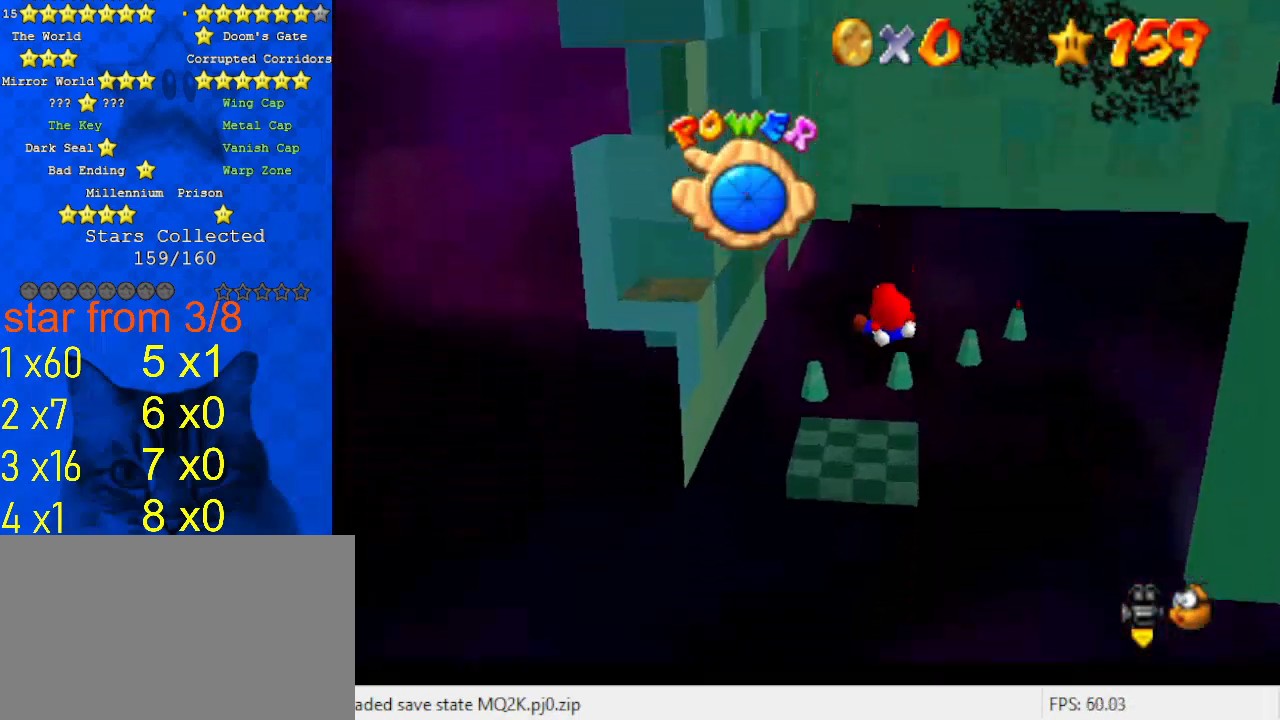
{"keys": ["right"], "events": [[500, "right", "down"]]}
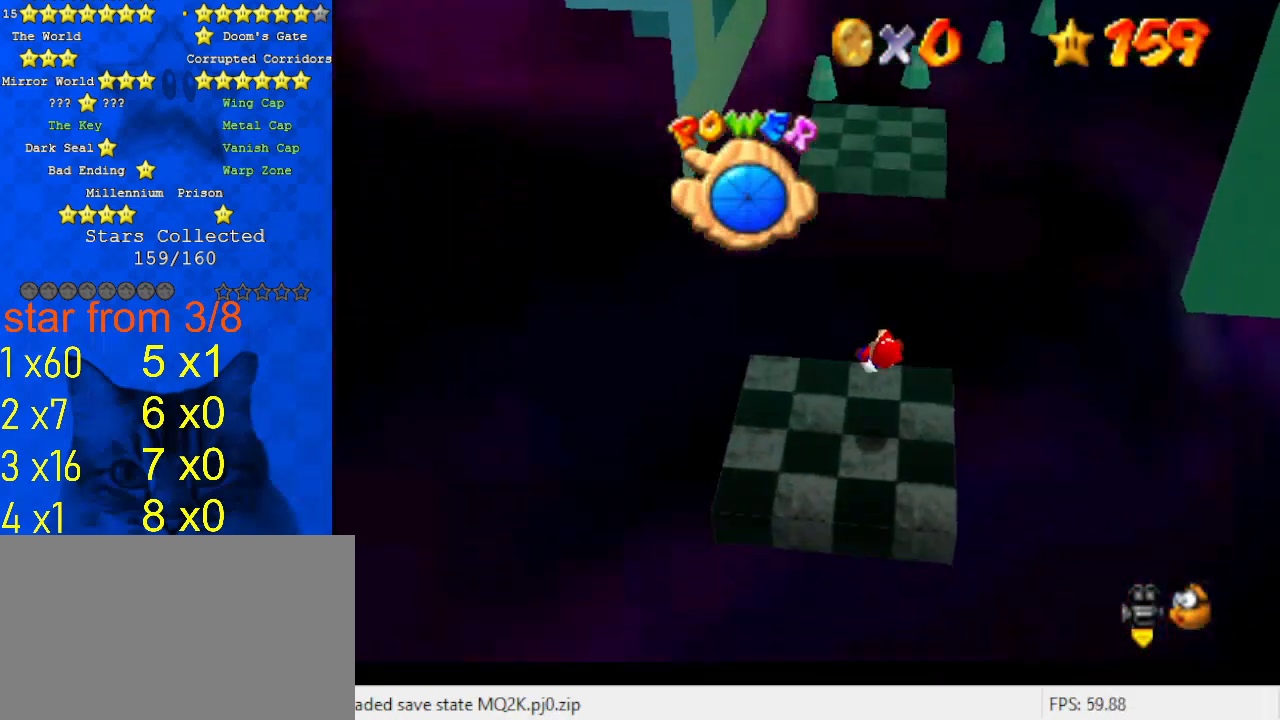
{"keys": ["down", "right"], "events": [[67, "right", "up"], [300, "down", "down"], [433, "right", "down"]]}
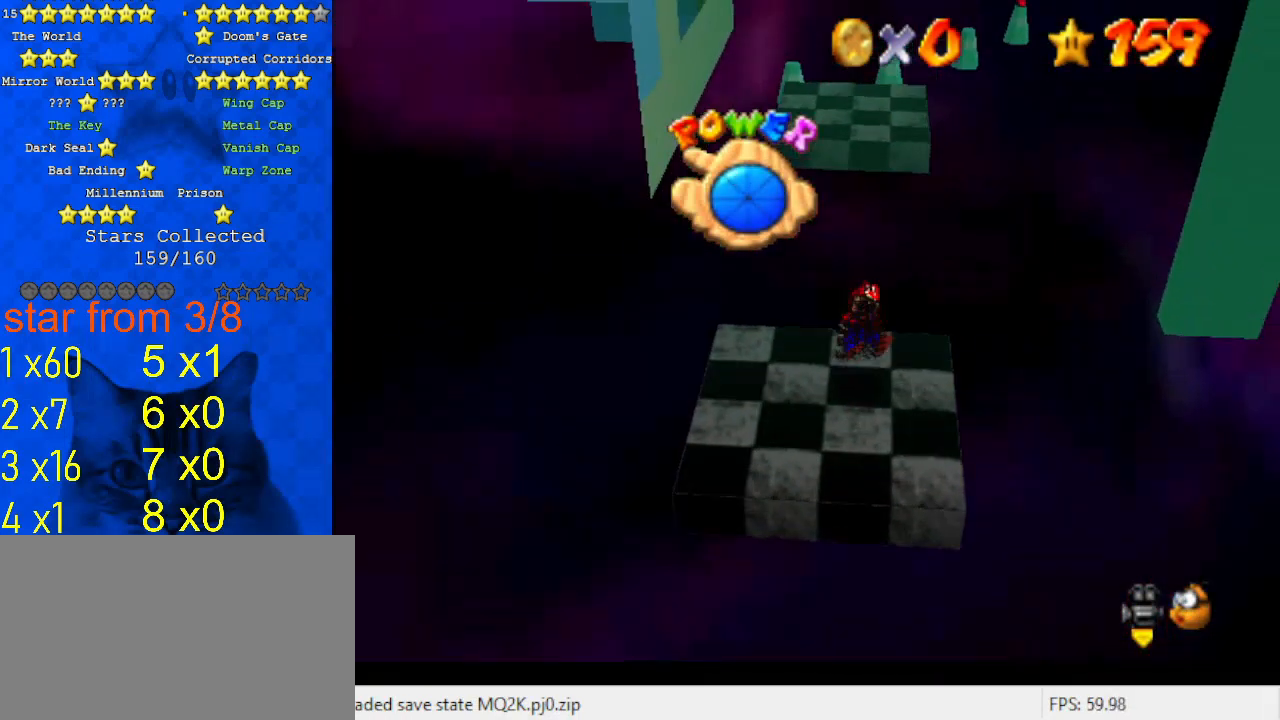
{"keys": ["down", "left"], "events": [[167, "right", "up"], [400, "left", "down"]]}
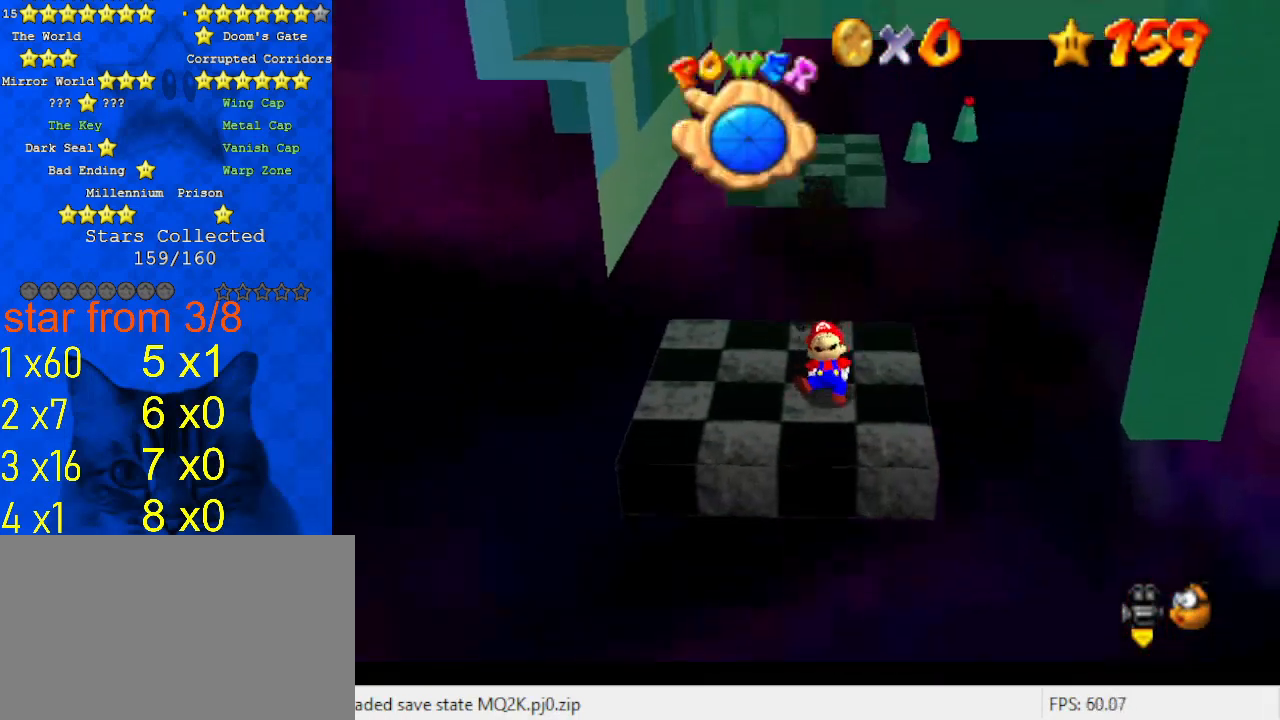
{"keys": ["up"], "events": [[33, "down", "up"], [267, "up", "down"], [367, "left", "up"]]}
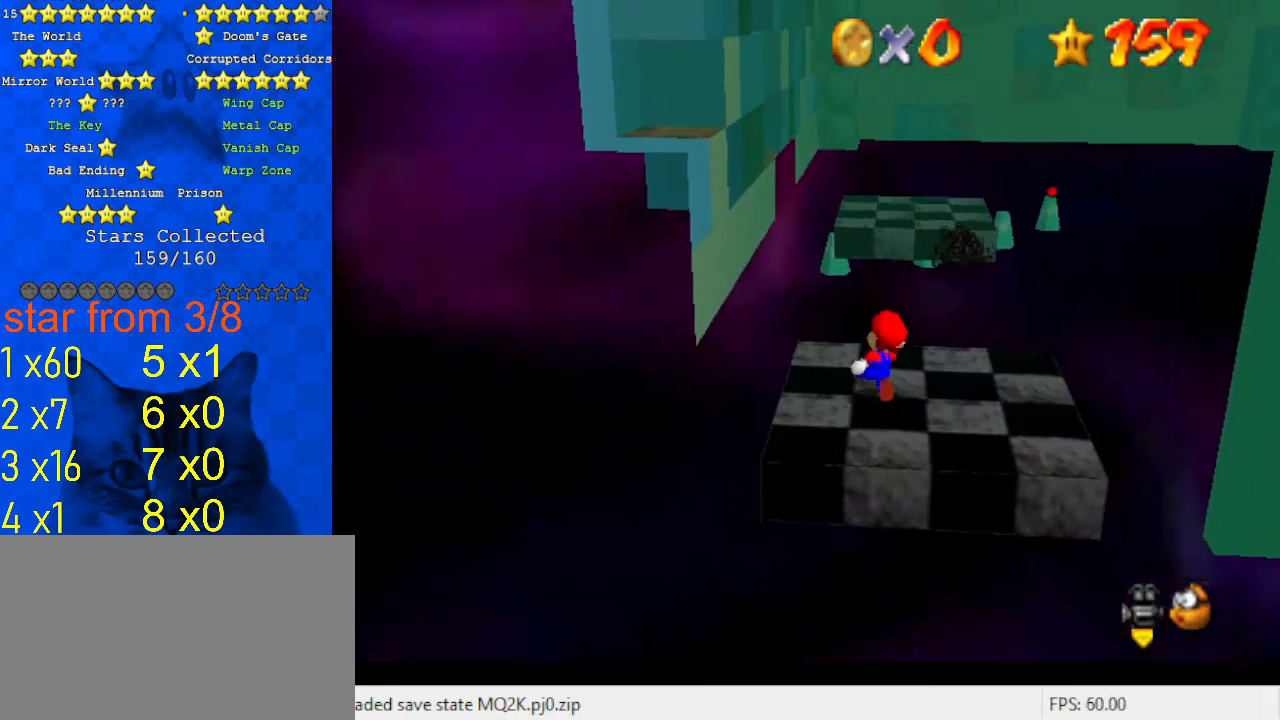
{"keys": ["right", "up"], "events": [[100, "y", "down"], [167, "shift", "down"], [267, "right", "down"], [267, "y", "up"], [333, "shift", "up"], [367, "d", "down"], [500, "d", "up"]]}